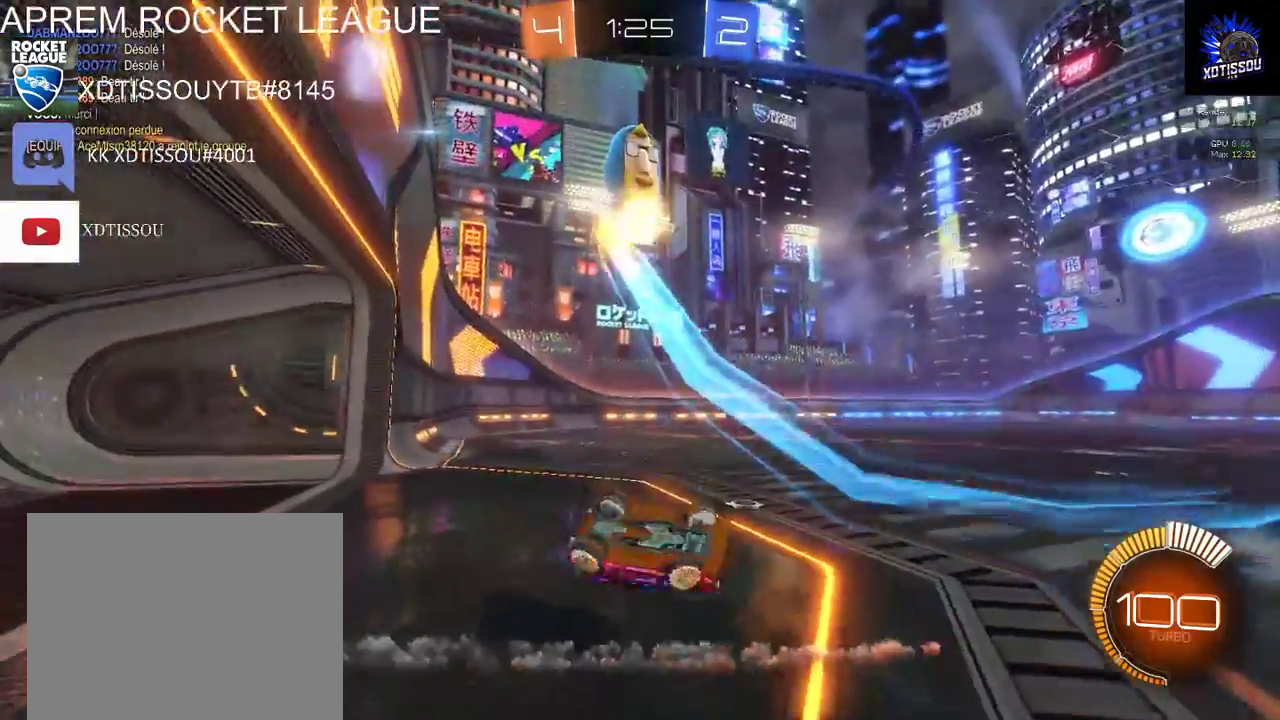
Gameplay with a controller (Xbox layout); each line is a JSON object with the inputs held at the frame after it. "events" lists button and stick changes between this image and that frame as [ms after this image, input, new state], when the widget could be followed in between.
{"buttons": ["B", "R2"], "left_stick": "right", "right_stick": "center", "events": [[120, "R2", "down"], [220, "B", "down"]]}
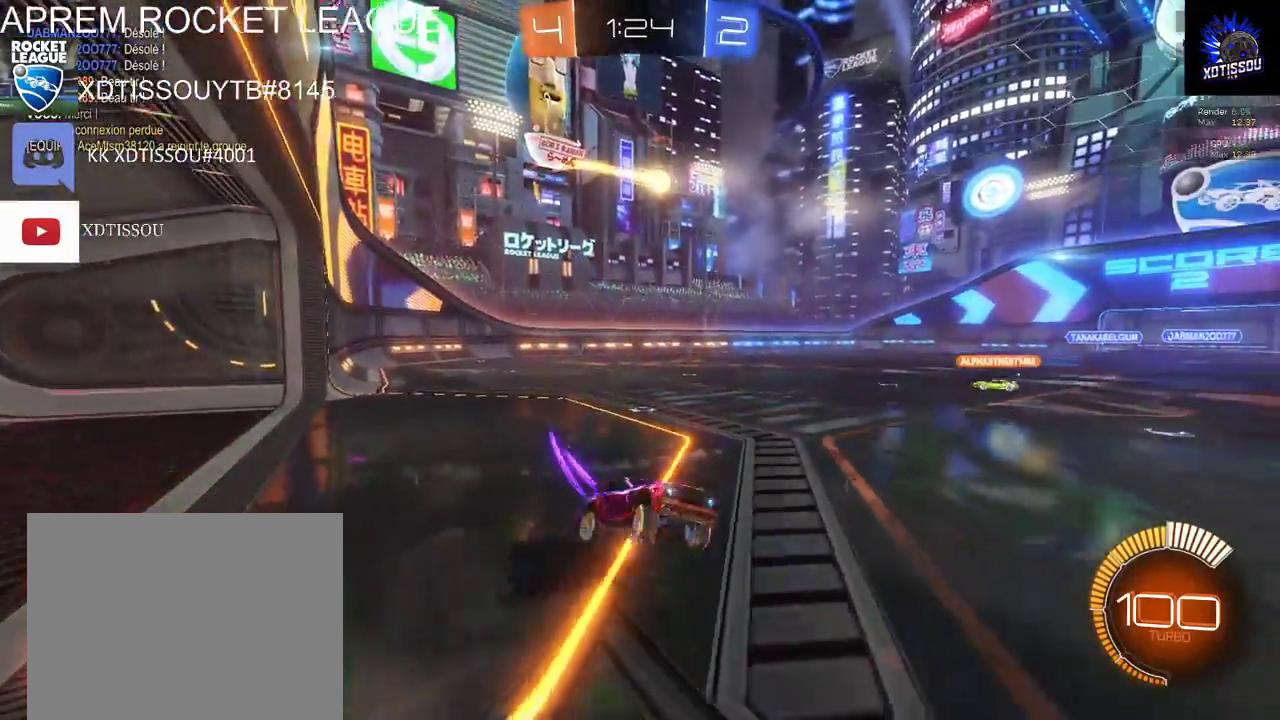
{"buttons": ["R2"], "left_stick": "right", "right_stick": "center", "events": [[160, "B", "up"]]}
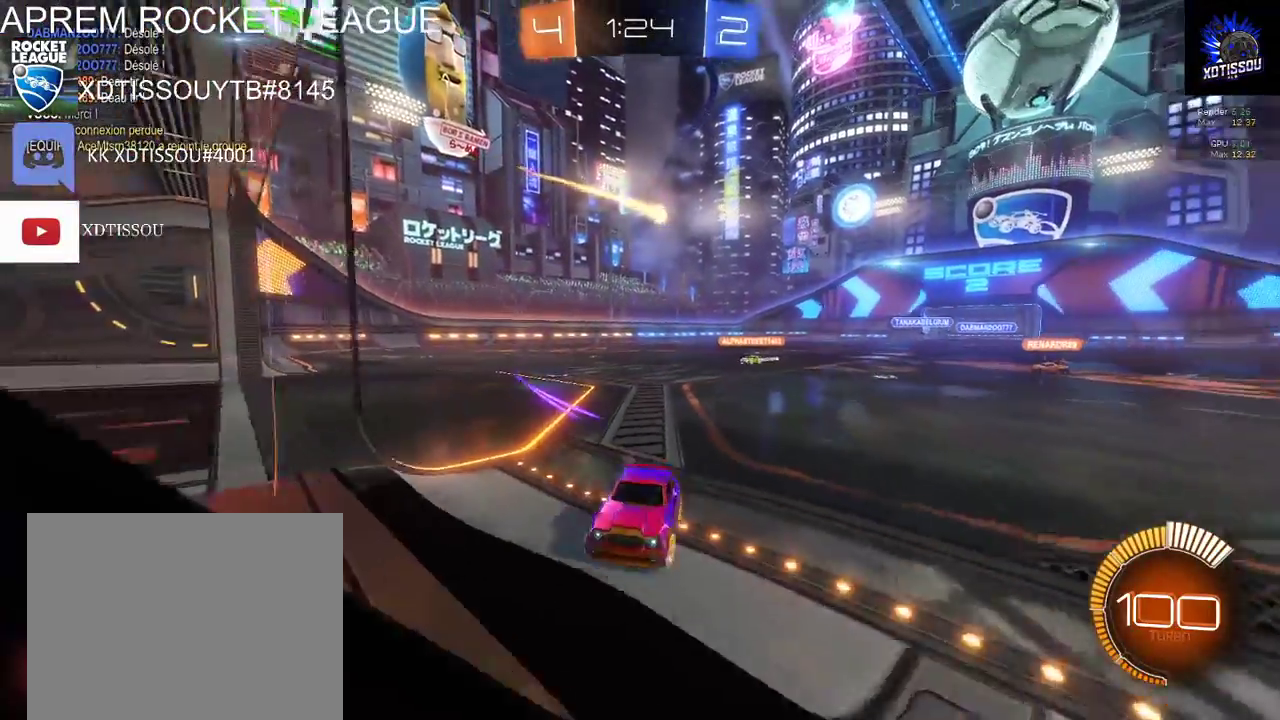
{"buttons": ["R2"], "left_stick": "right", "right_stick": "center", "events": []}
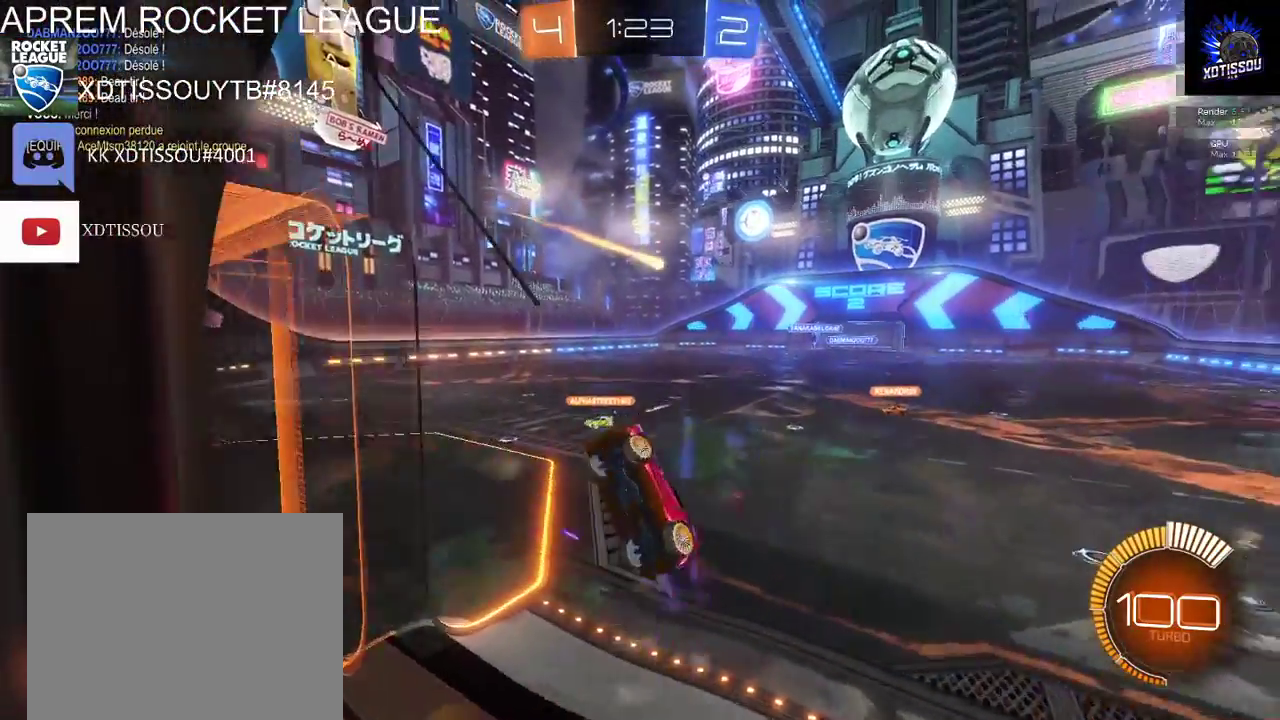
{"buttons": ["R2"], "left_stick": "down-right", "right_stick": "center"}
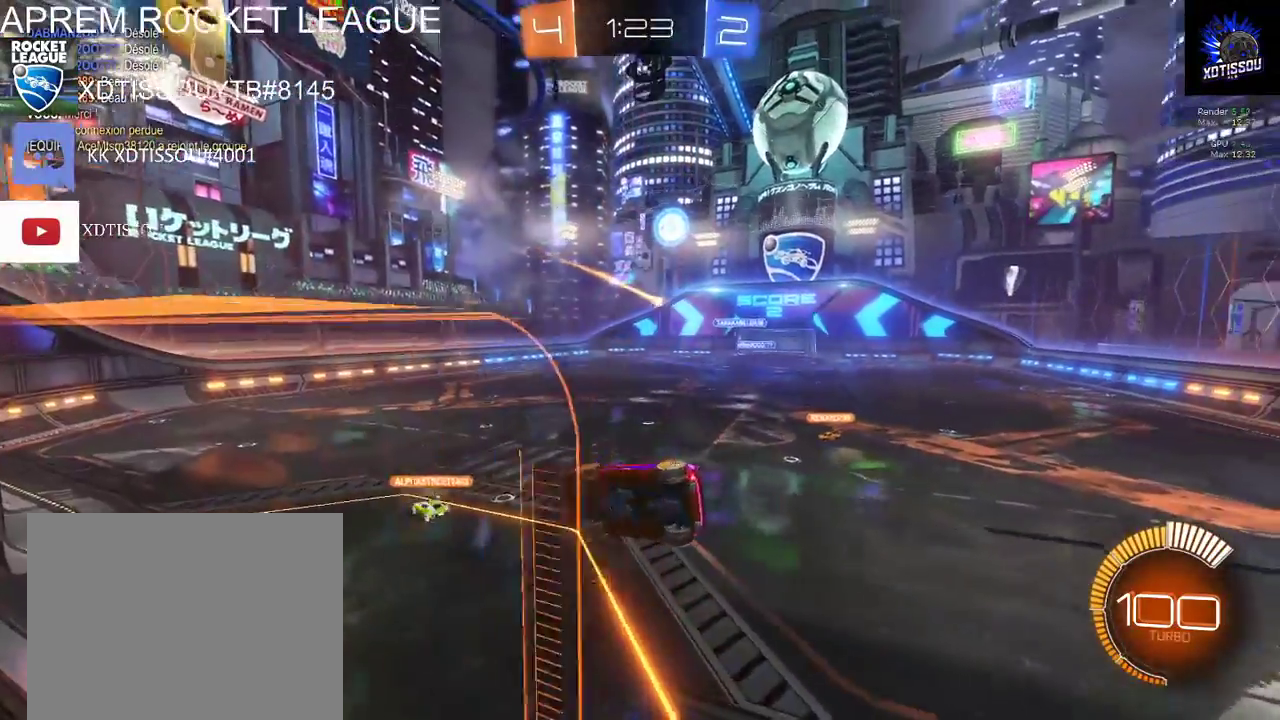
{"buttons": ["R2"], "left_stick": "down-left", "right_stick": "center"}
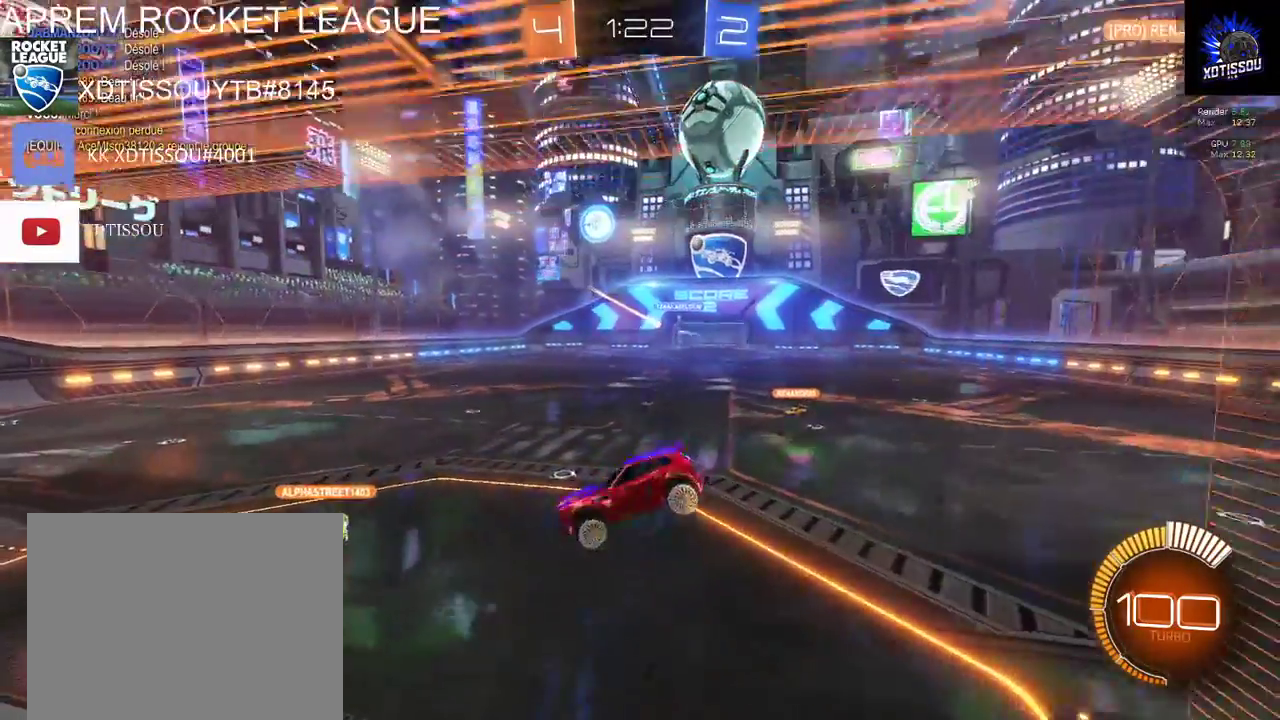
{"buttons": ["R2"], "left_stick": "right", "right_stick": "center", "events": [[120, "left_stick", "right"]]}
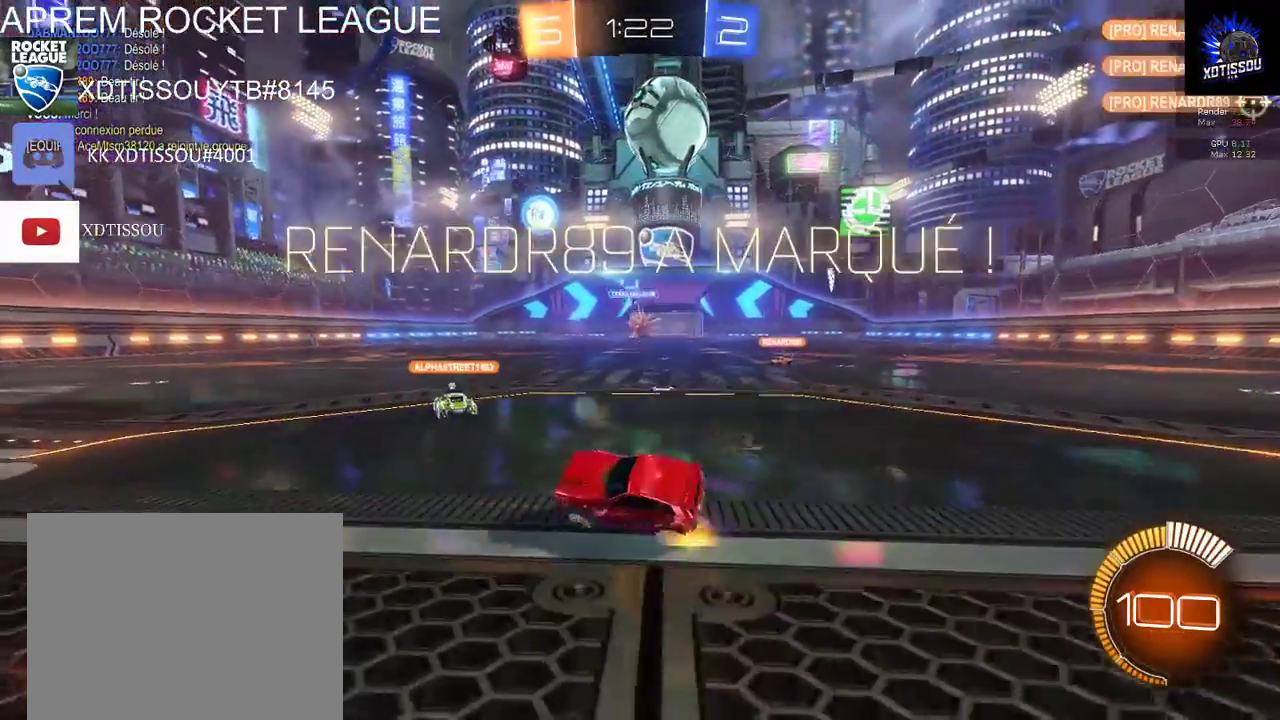
{"buttons": [], "left_stick": "center", "right_stick": "center", "events": [[40, "R2", "up"], [420, "left_stick", "center"]]}
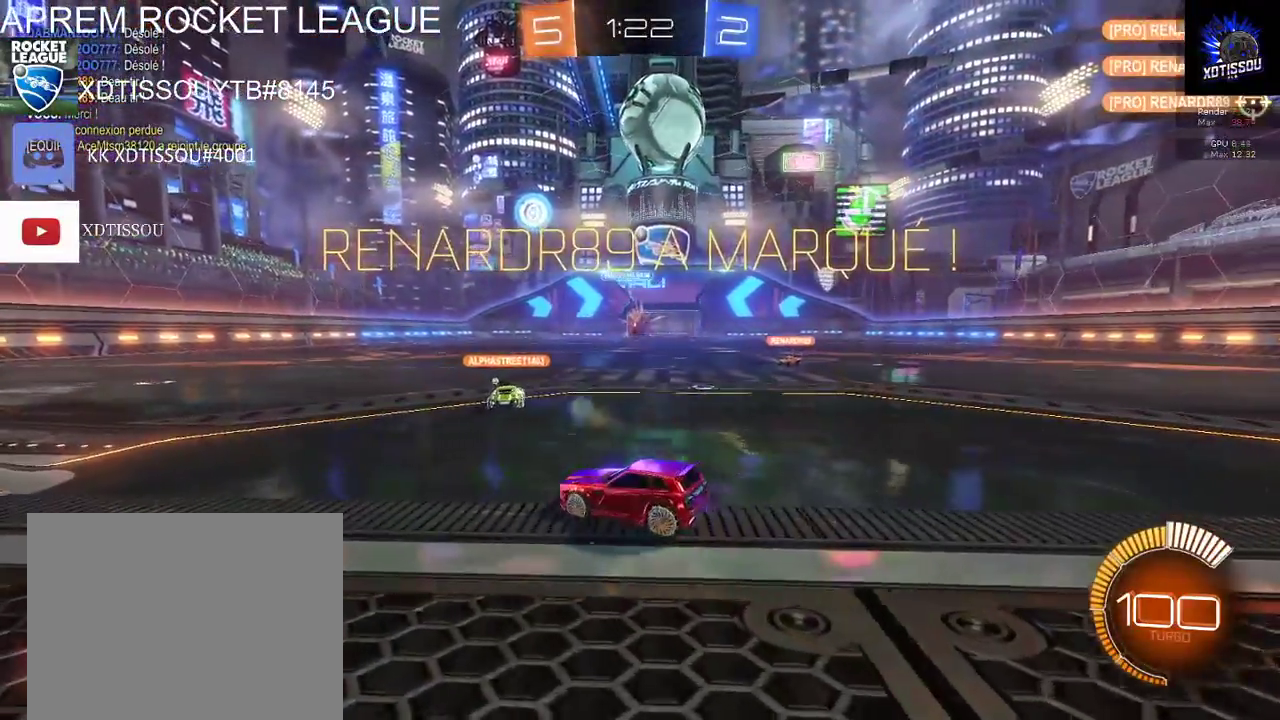
{"buttons": ["A"], "left_stick": "down", "right_stick": "center", "events": [[20, "L2", "down"], [400, "A", "down"], [480, "left_stick", "down"], [500, "L2", "up"]]}
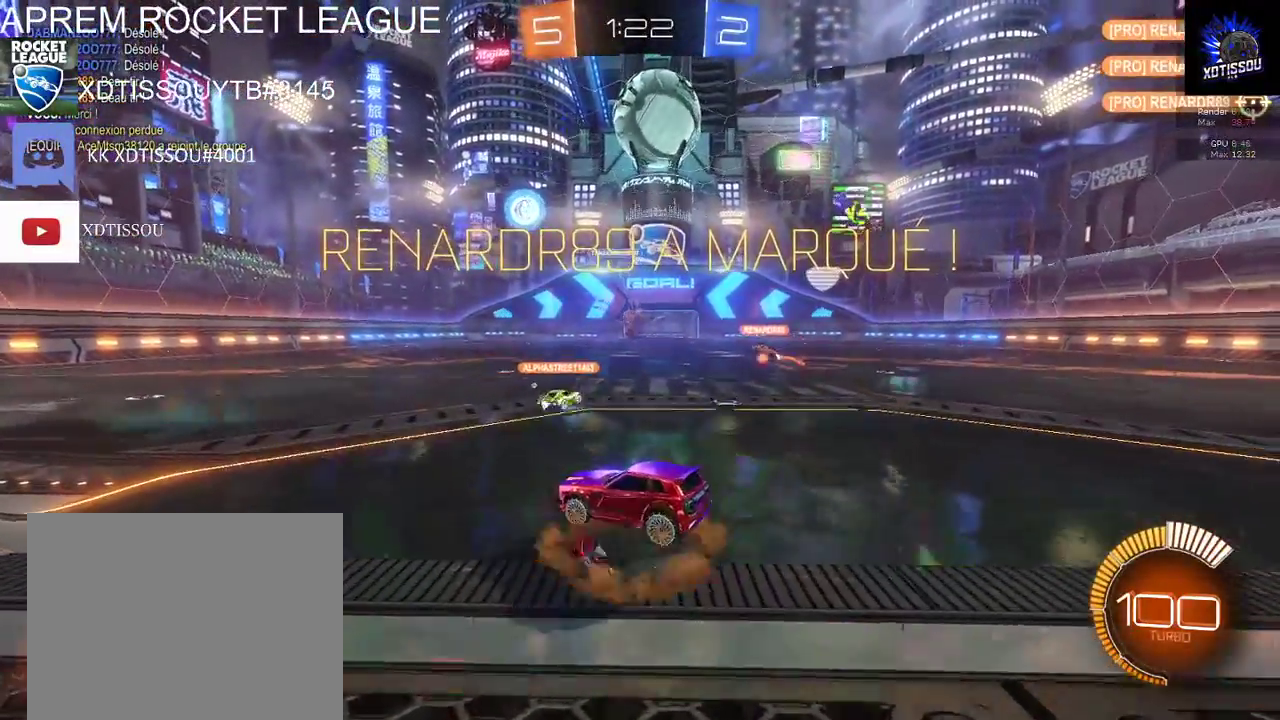
{"buttons": ["B"], "left_stick": "center", "right_stick": "center", "events": [[60, "A", "up"], [320, "B", "down"], [460, "left_stick", "center"]]}
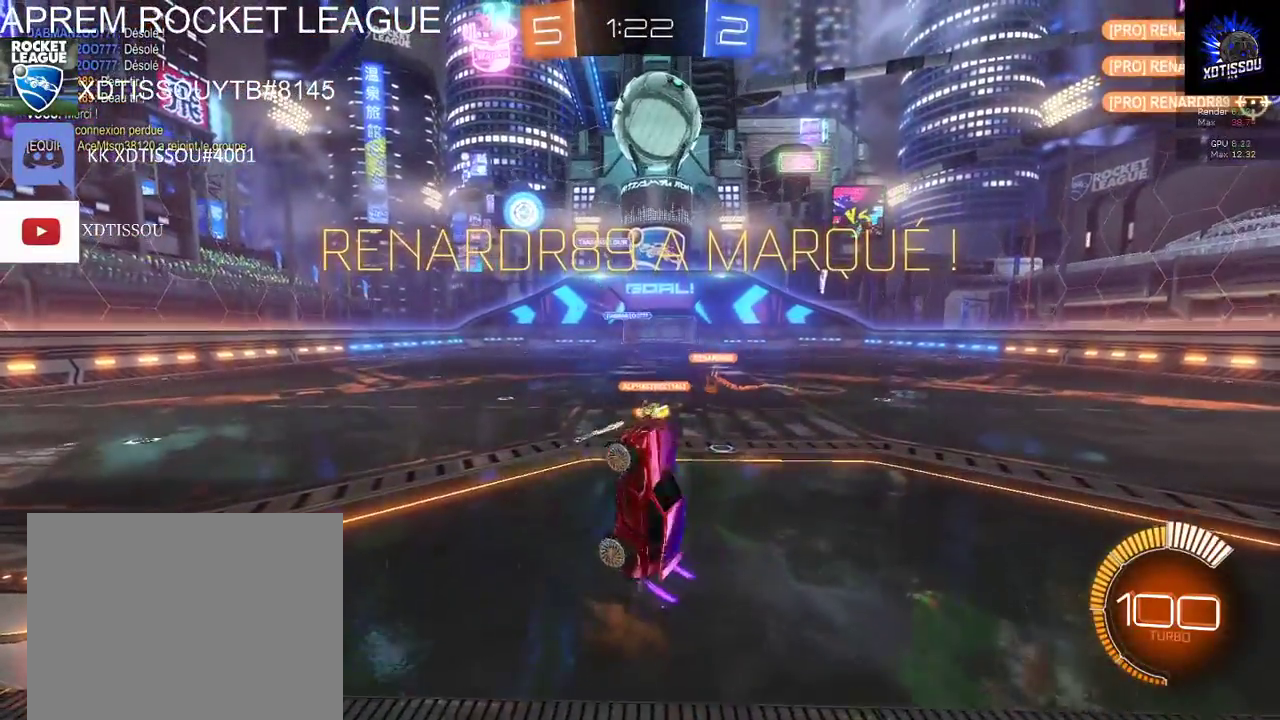
{"buttons": ["L1"], "left_stick": "up-left", "right_stick": "center", "events": [[20, "B", "up"], [220, "B", "down"], [220, "left_stick", "up-left"], [300, "L1", "down"], [400, "B", "up"]]}
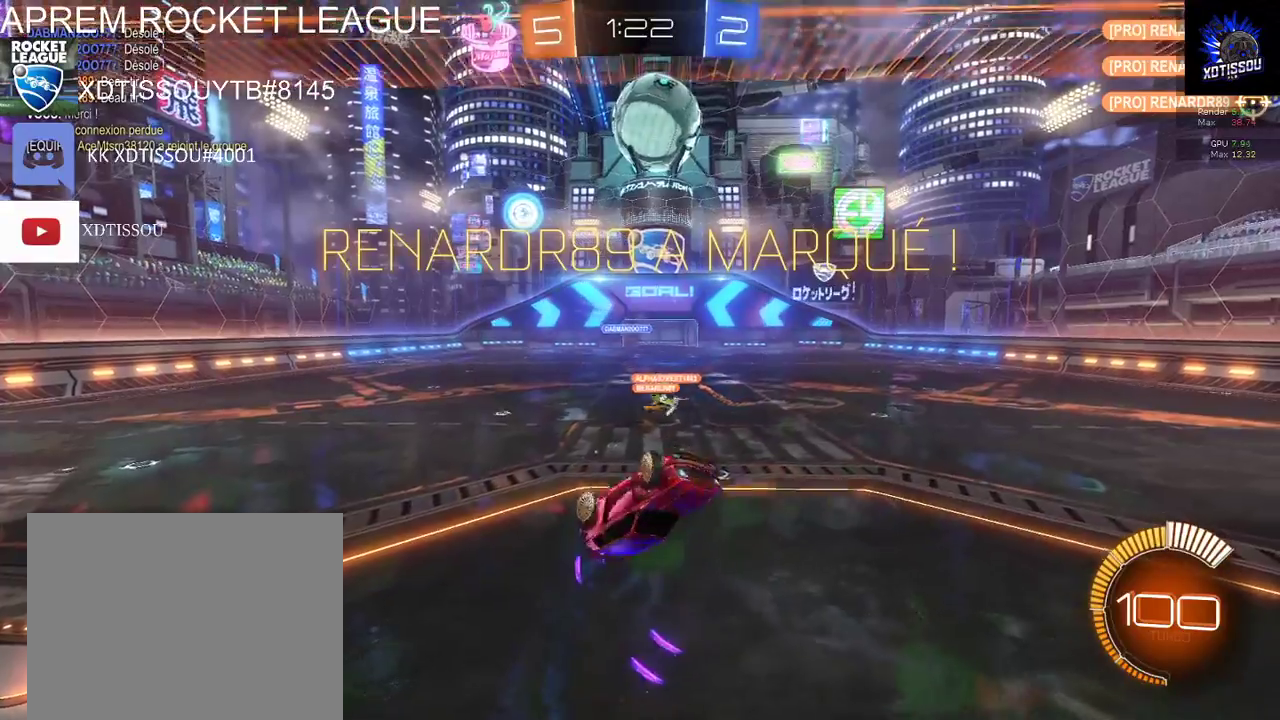
{"buttons": ["L1"], "left_stick": "up-left", "right_stick": "center", "events": [[160, "B", "down"], [320, "B", "up"]]}
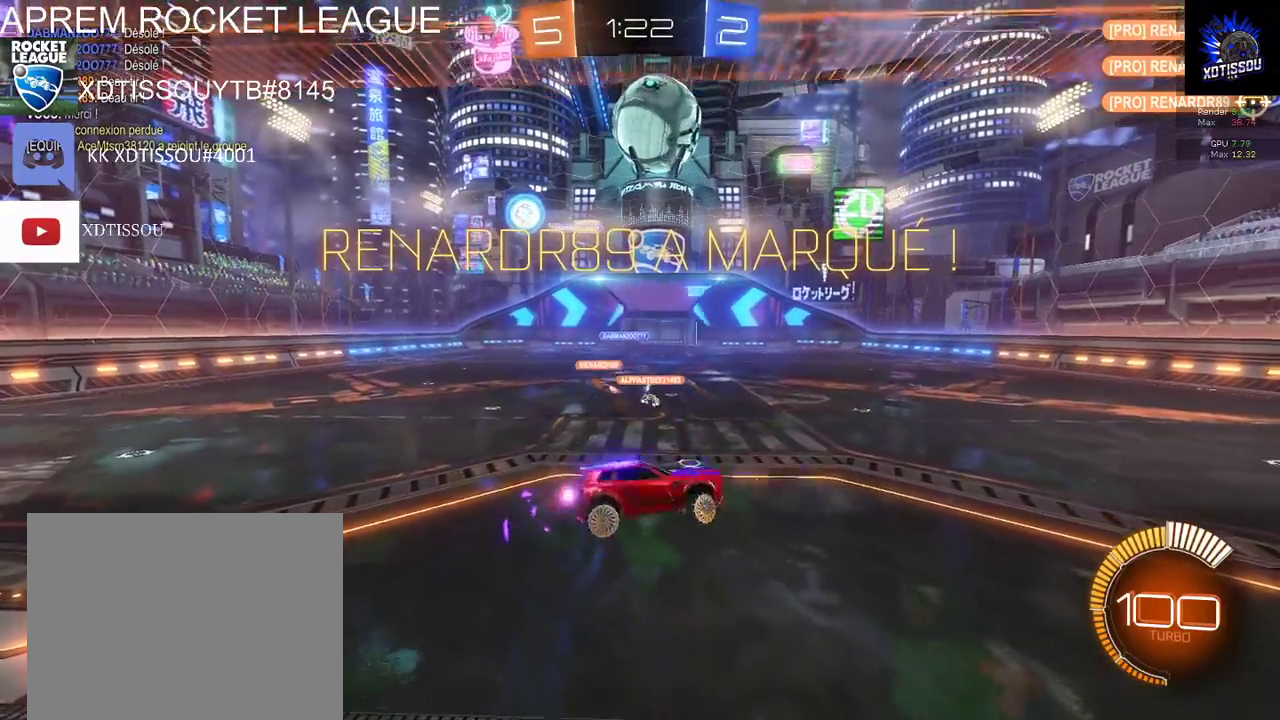
{"buttons": ["B", "L1"], "left_stick": "up", "right_stick": "center", "events": [[20, "A", "down"], [160, "A", "up"], [160, "left_stick", "up"], [340, "B", "down"]]}
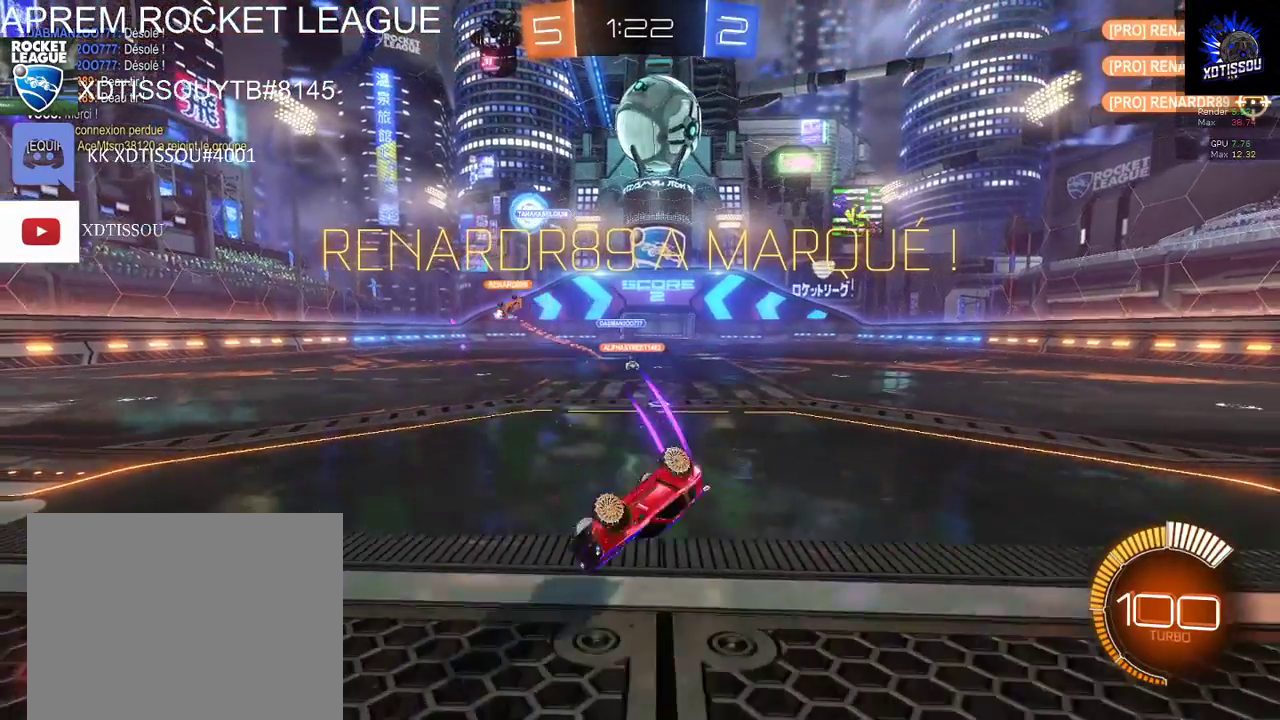
{"buttons": [], "left_stick": "center", "right_stick": "center", "events": [[140, "B", "up"], [200, "left_stick", "up-right"], [260, "L1", "up"], [440, "left_stick", "center"]]}